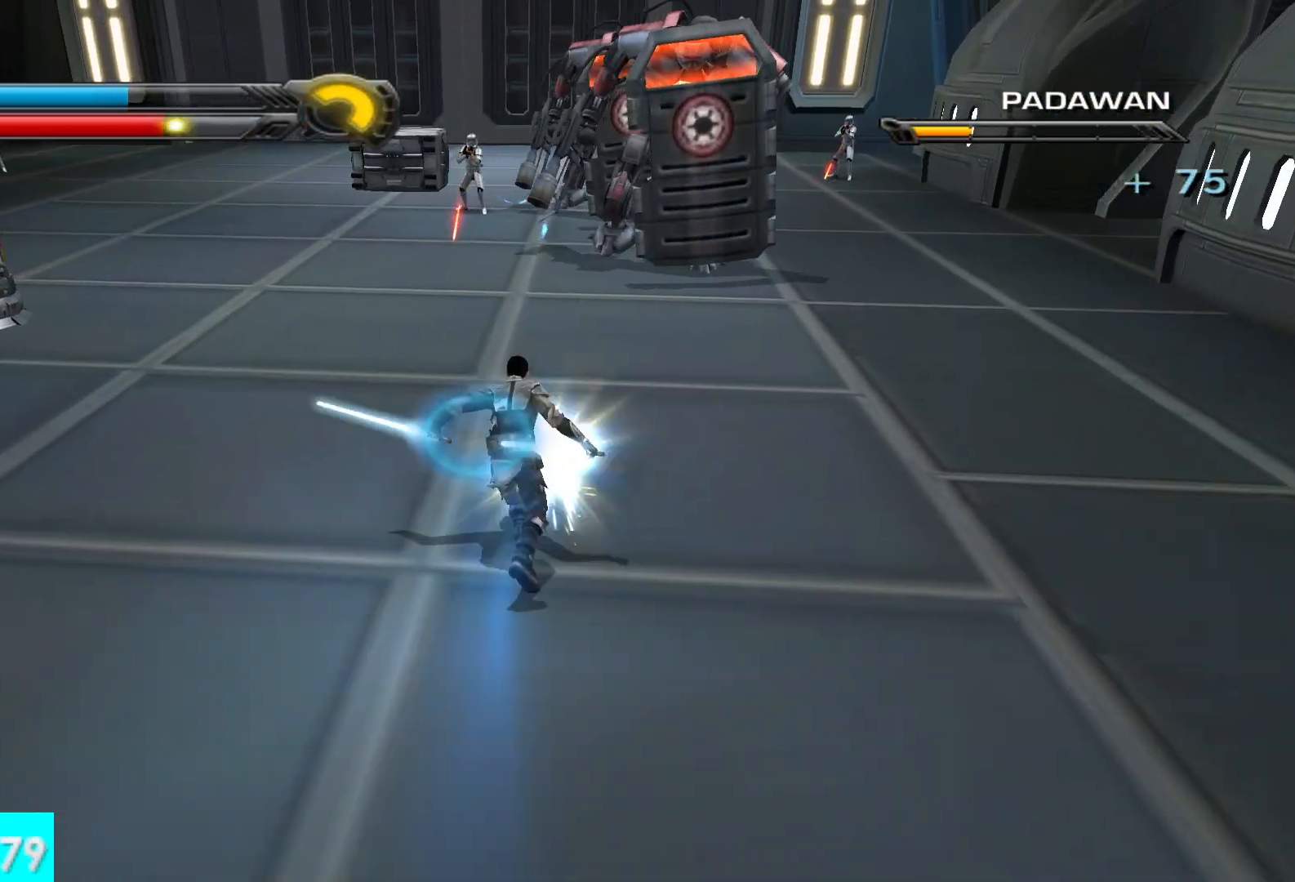
Gameplay with a controller (Xbox layout); each line is a JSON object with the inputs held at the frame after it. "button_events" lists button changes between this image and that frame as [ms after this image, input, new state], when the widget could be followed in between (sticks are given only as held states).
{"buttons": ["X", "Y"], "left_stick": "up", "right_stick": "center", "button_events": [[83, "L1", "up"], [333, "Y", "down"], [467, "X", "down"]]}
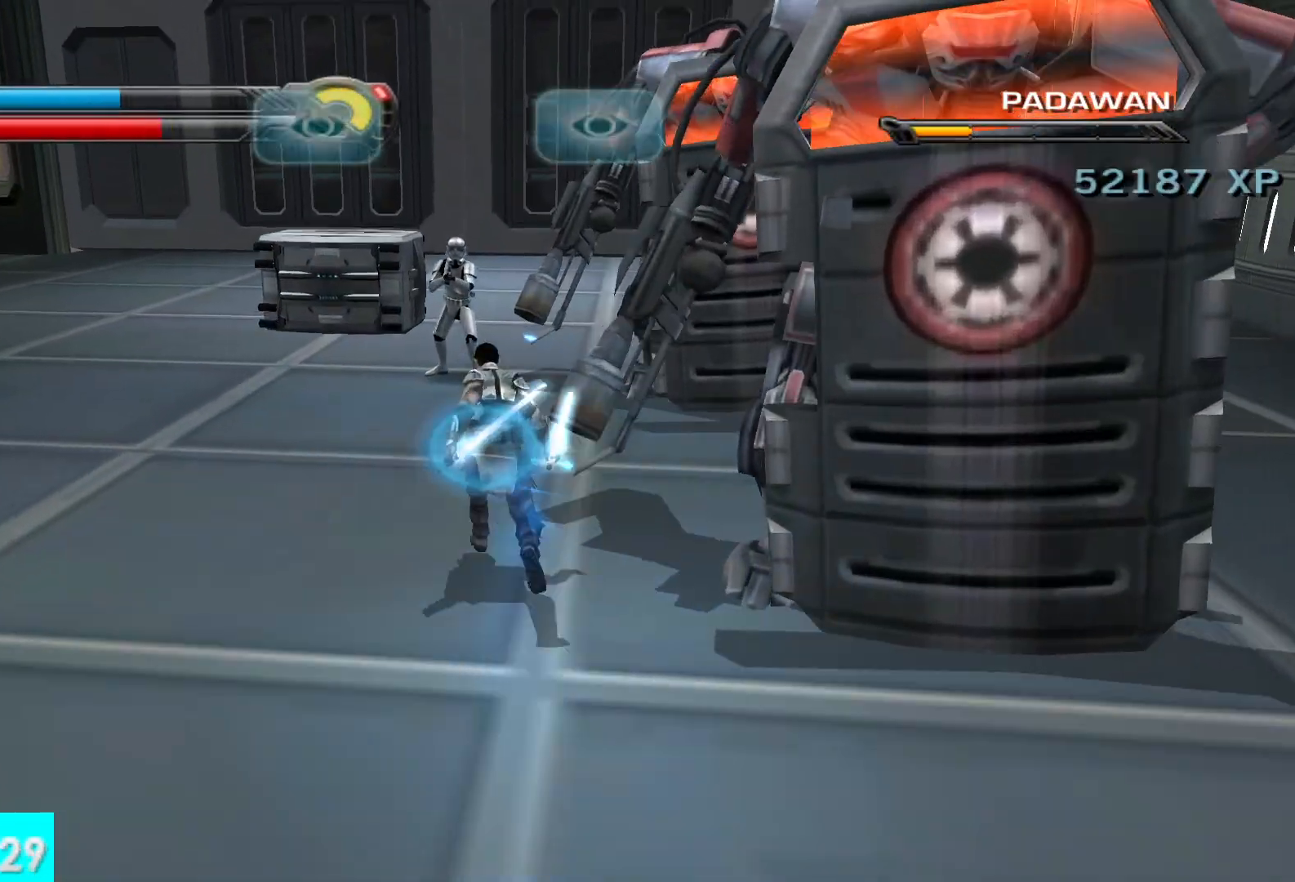
{"buttons": ["X", "Y", "R2"], "left_stick": "up", "right_stick": "center", "button_events": [[417, "R2", "down"]]}
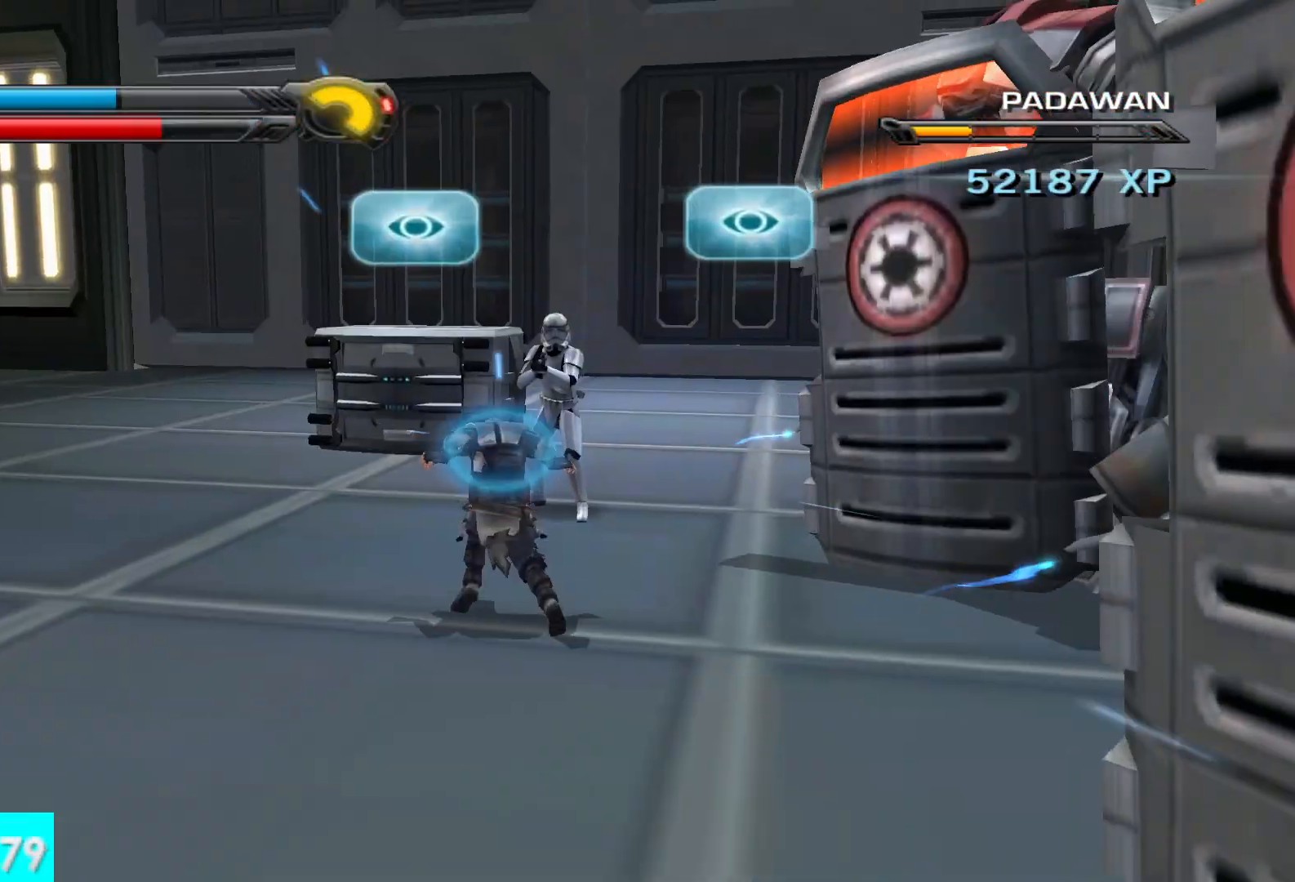
{"buttons": [], "left_stick": "up", "right_stick": "right", "button_events": [[50, "R2", "up"], [133, "R2", "down"], [250, "R2", "up"], [250, "Y", "up"], [267, "X", "up"]]}
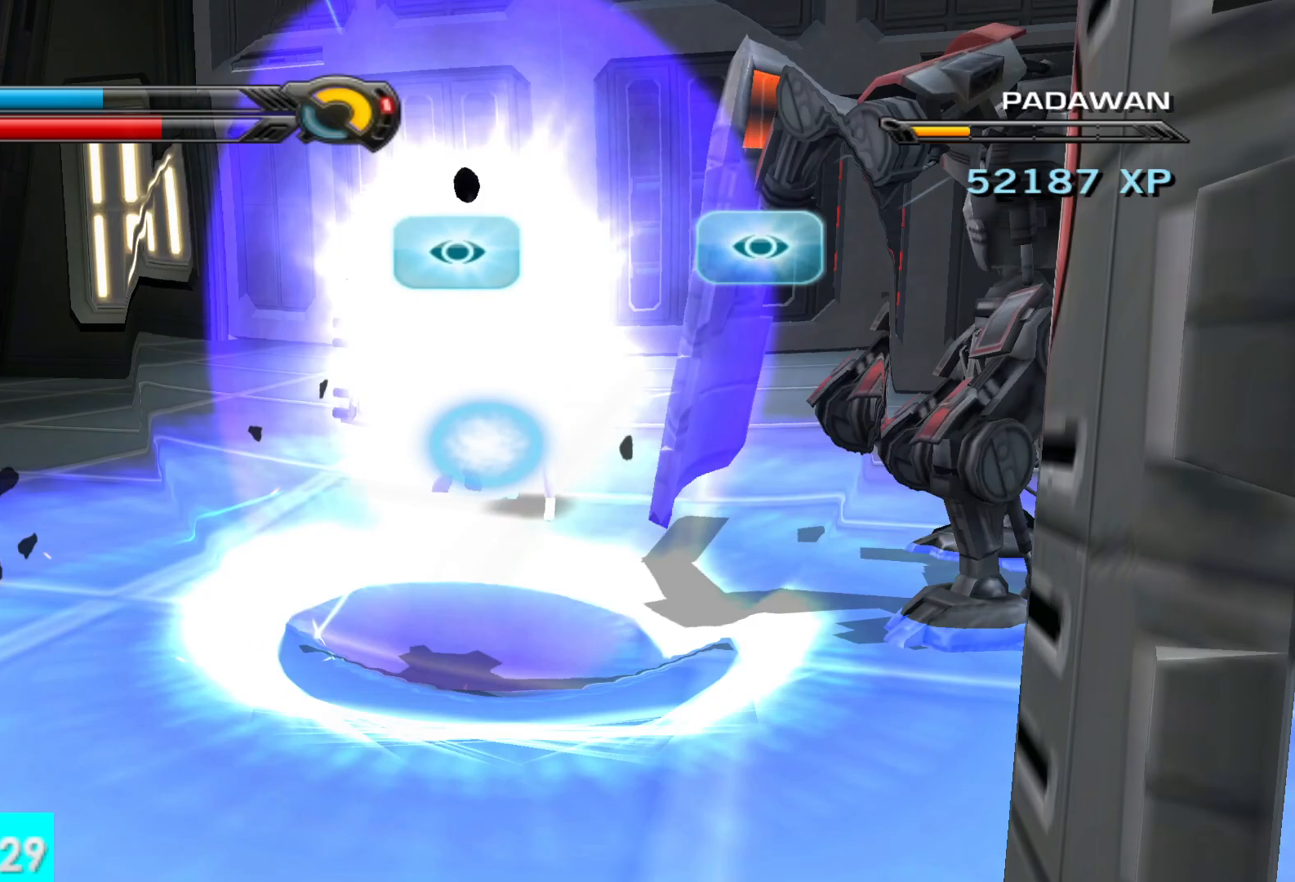
{"buttons": [], "left_stick": "down-left", "right_stick": "right", "button_events": []}
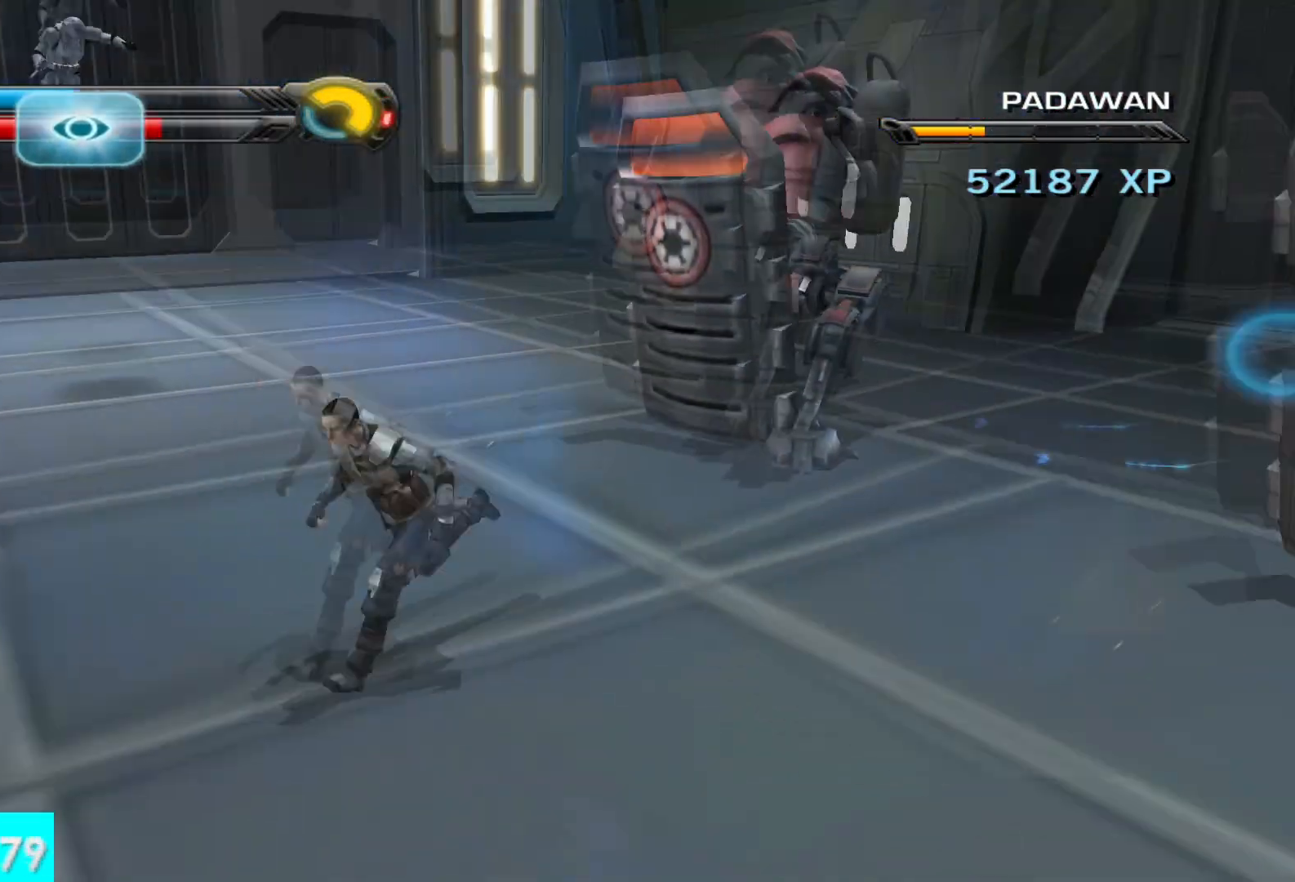
{"buttons": ["R1"], "left_stick": "right", "right_stick": "up-right"}
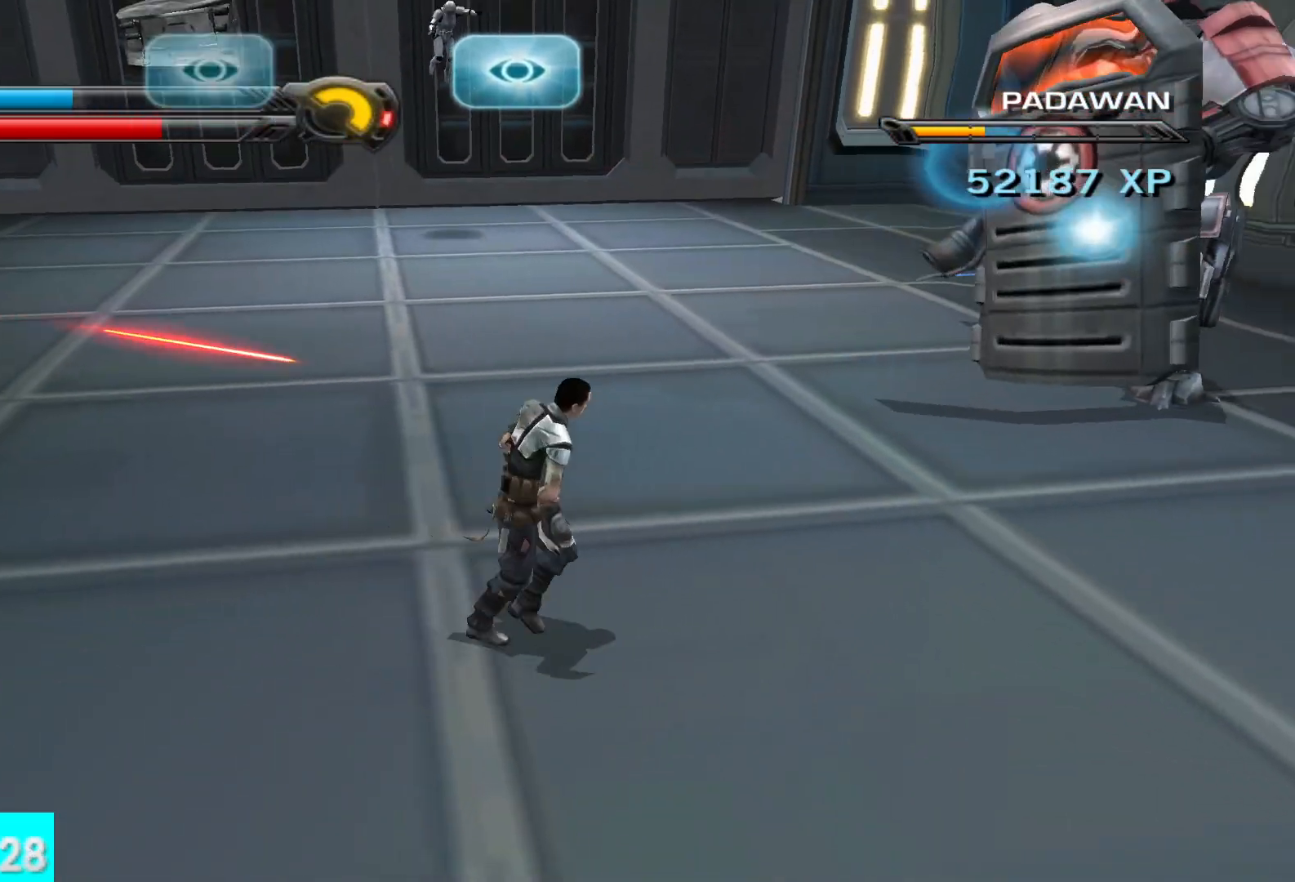
{"buttons": [], "left_stick": "down", "right_stick": "center"}
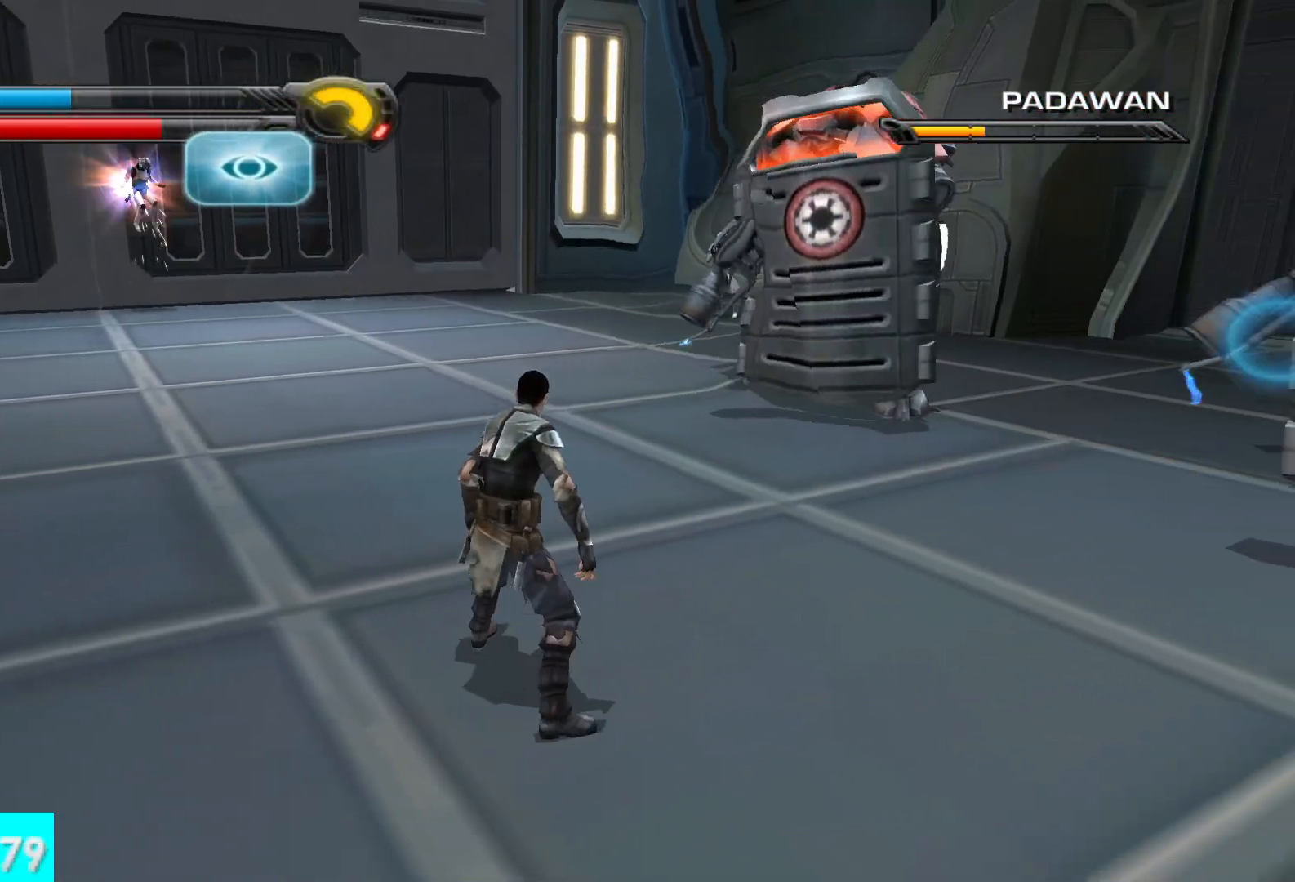
{"buttons": ["R1"], "left_stick": "center", "right_stick": "up-right", "button_events": [[267, "R1", "down"]]}
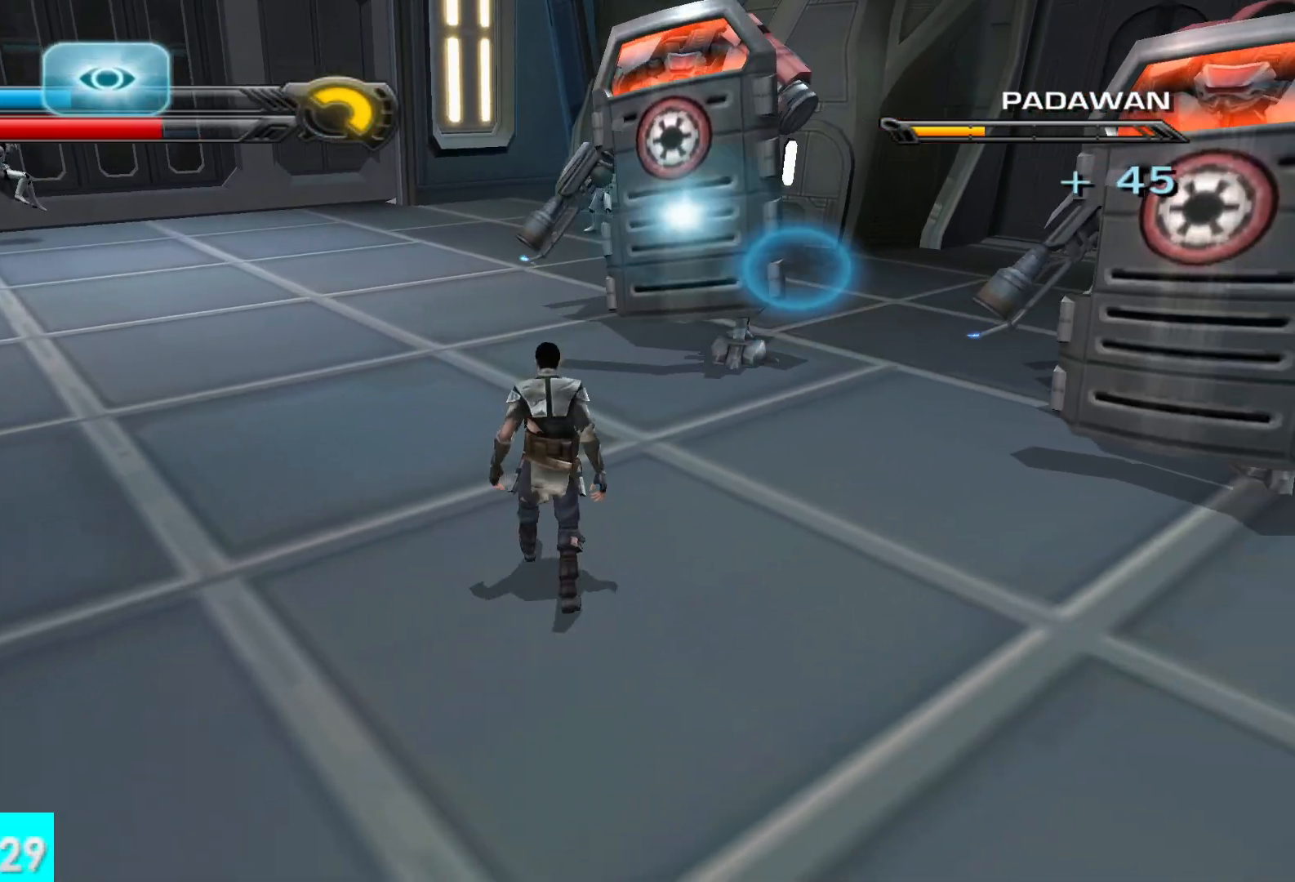
{"buttons": [], "left_stick": "right", "right_stick": "right", "button_events": [[317, "R1", "up"]]}
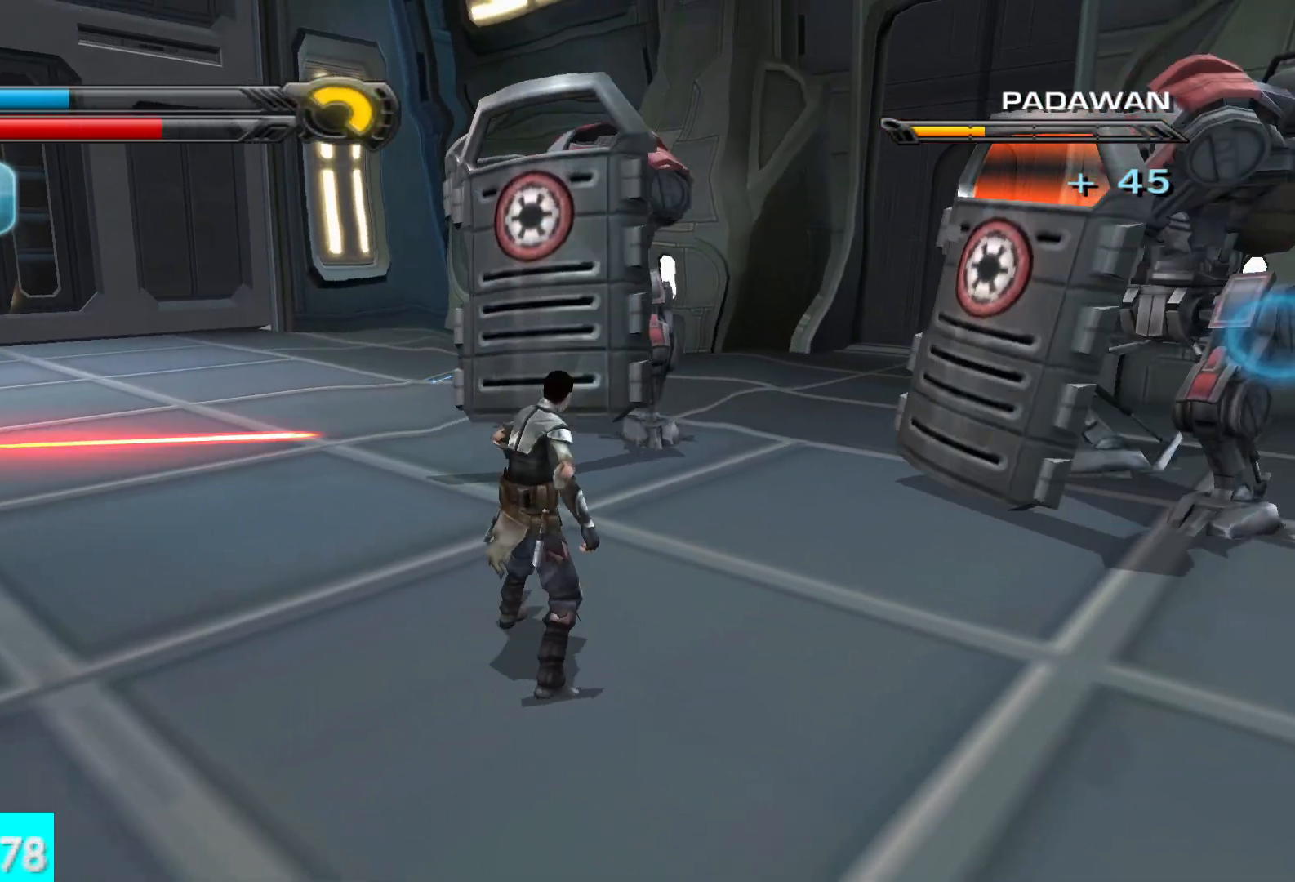
{"buttons": [], "left_stick": "down", "right_stick": "up-right", "button_events": []}
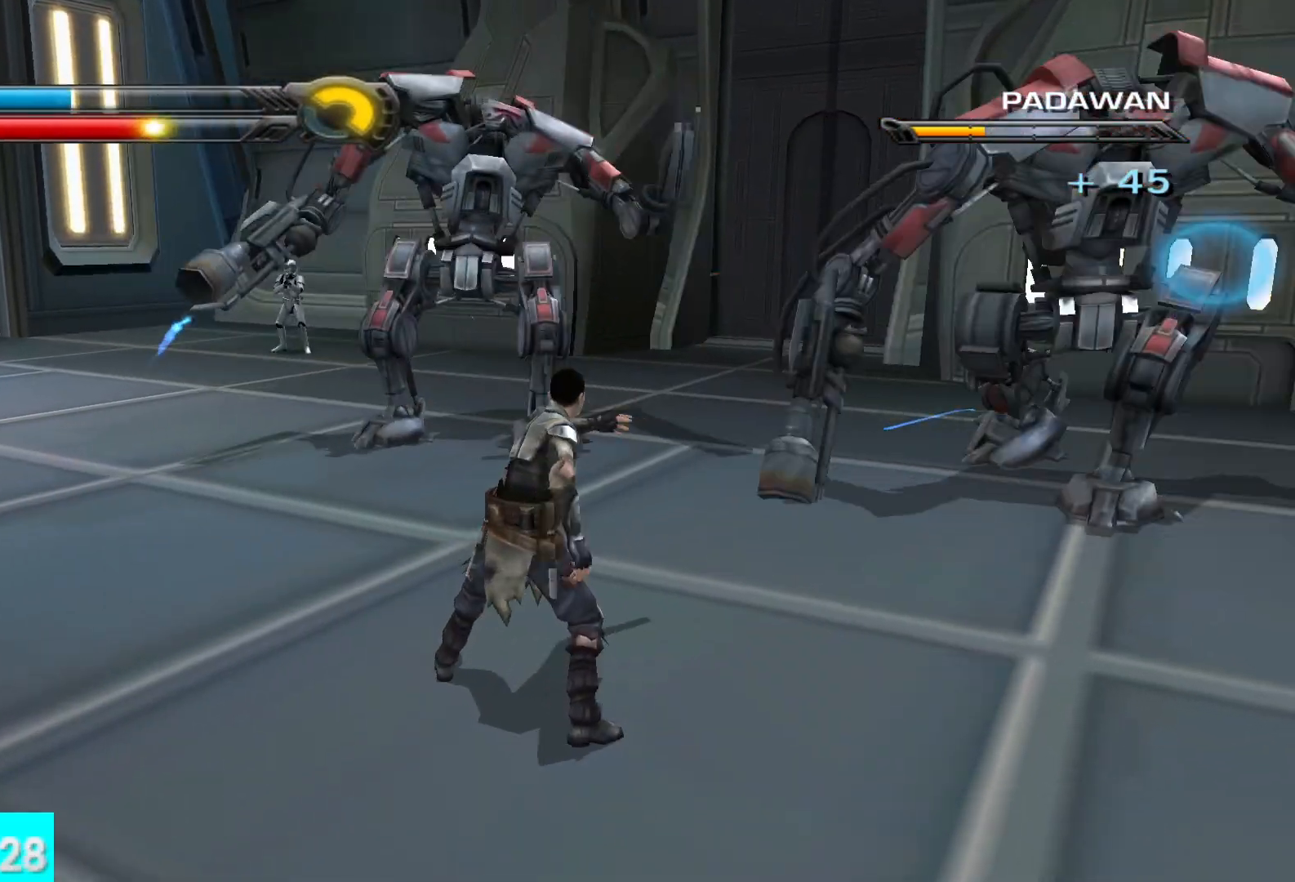
{"buttons": ["R1"], "left_stick": "down", "right_stick": "up-right", "button_events": [[117, "R1", "down"]]}
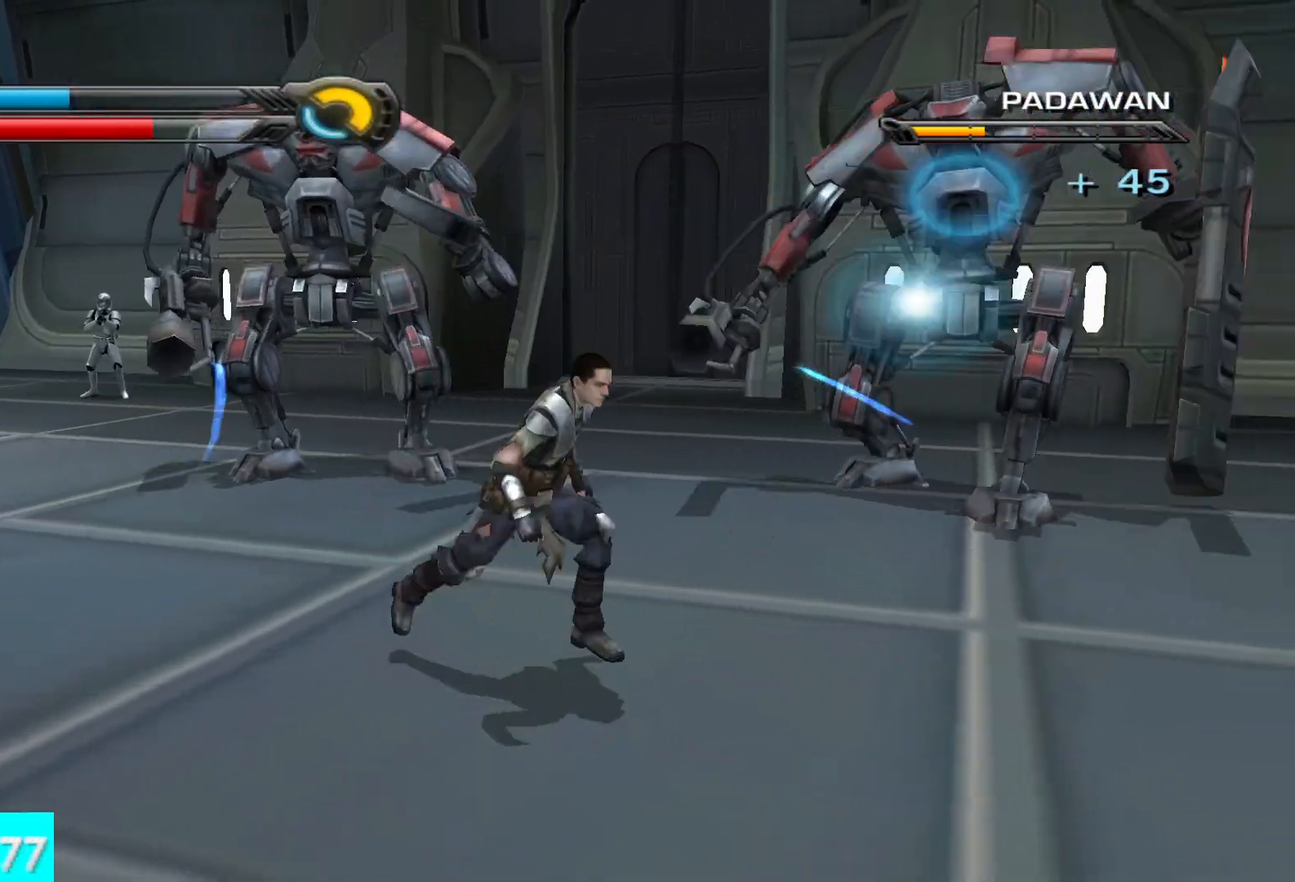
{"buttons": ["R1"], "left_stick": "center", "right_stick": "up-right", "button_events": [[150, "R1", "up"], [250, "R1", "down"]]}
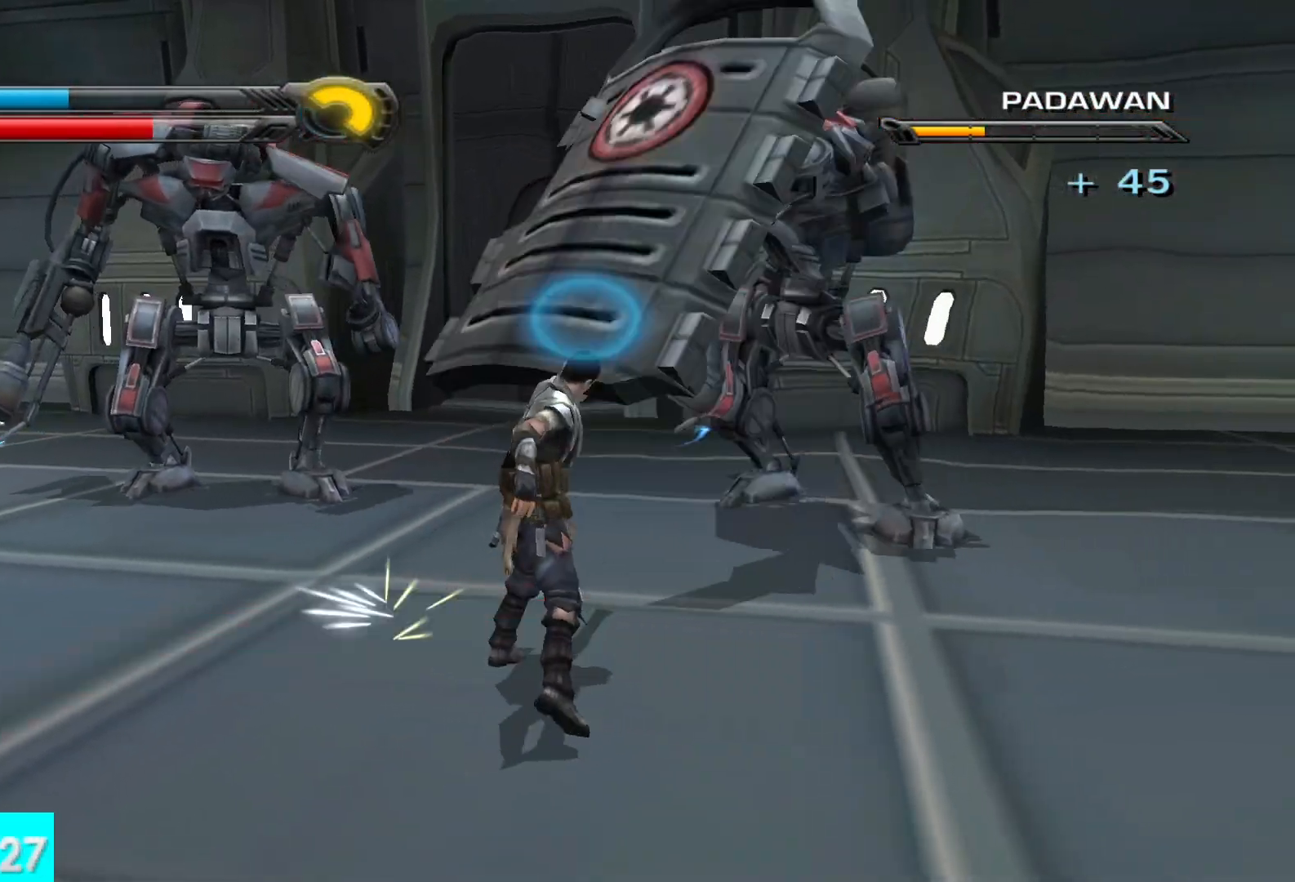
{"buttons": [], "left_stick": "down", "right_stick": "center", "button_events": [[283, "R1", "up"]]}
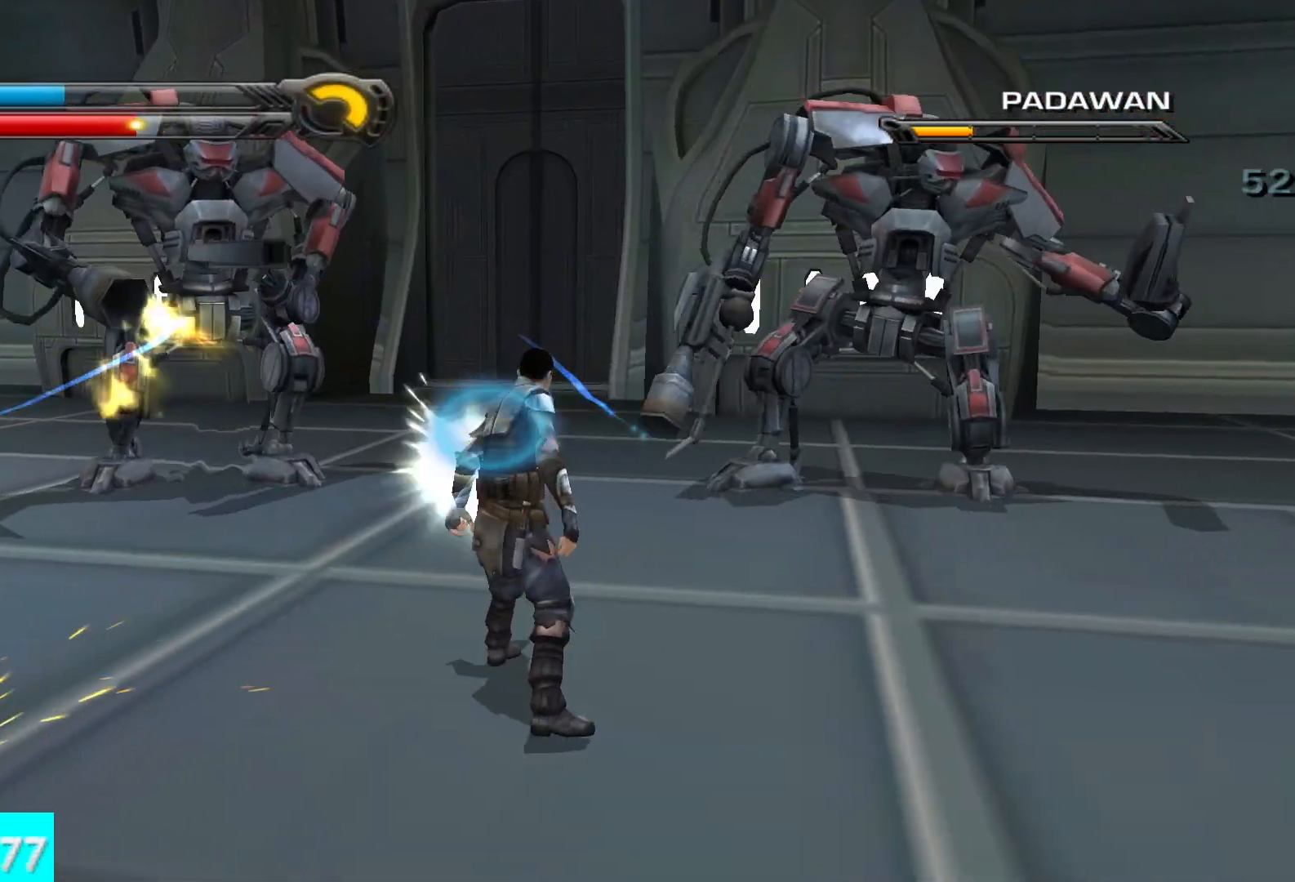
{"buttons": [], "left_stick": "down", "right_stick": "up-left", "button_events": [[367, "L3", "down"], [500, "L3", "up"]]}
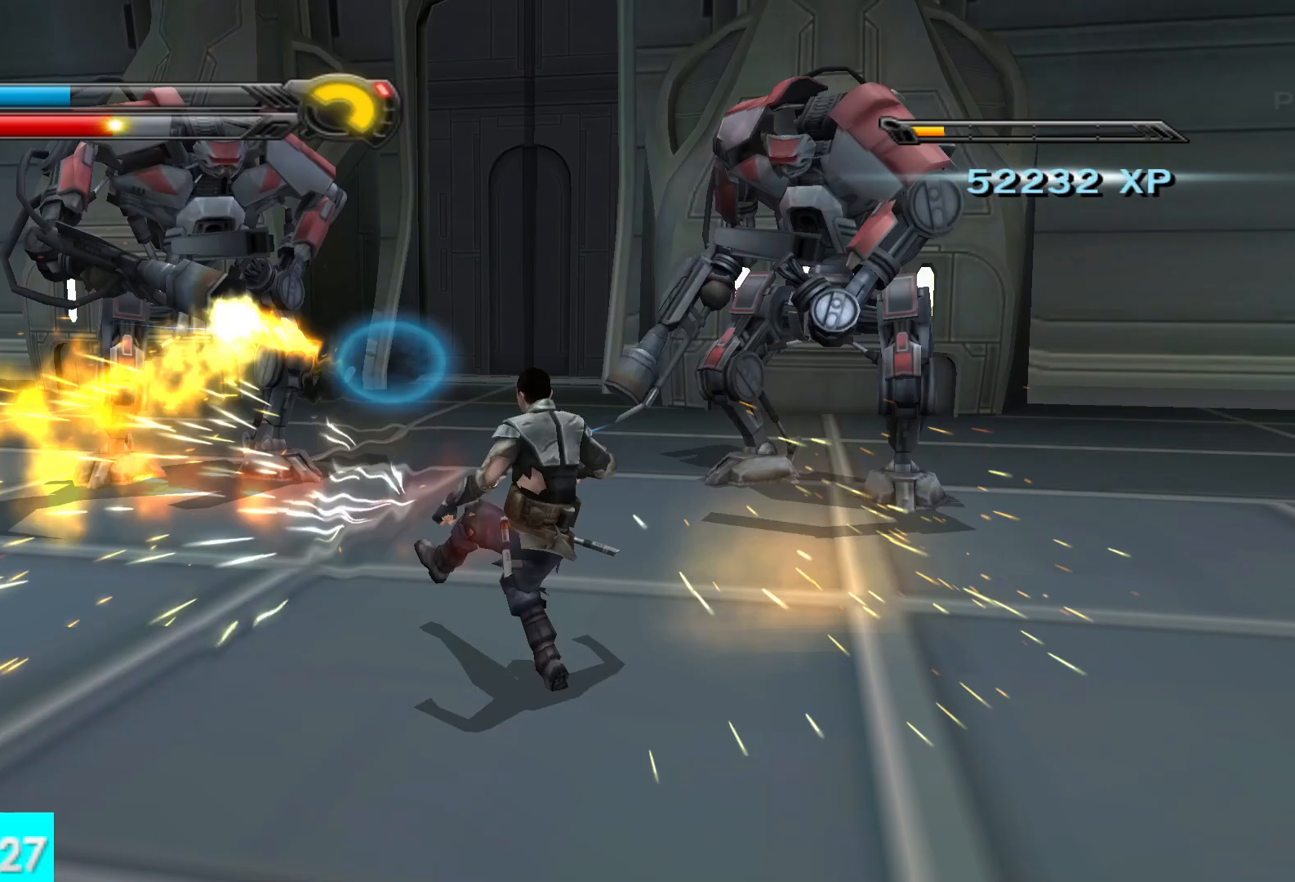
{"buttons": [], "left_stick": "center", "right_stick": "center", "button_events": []}
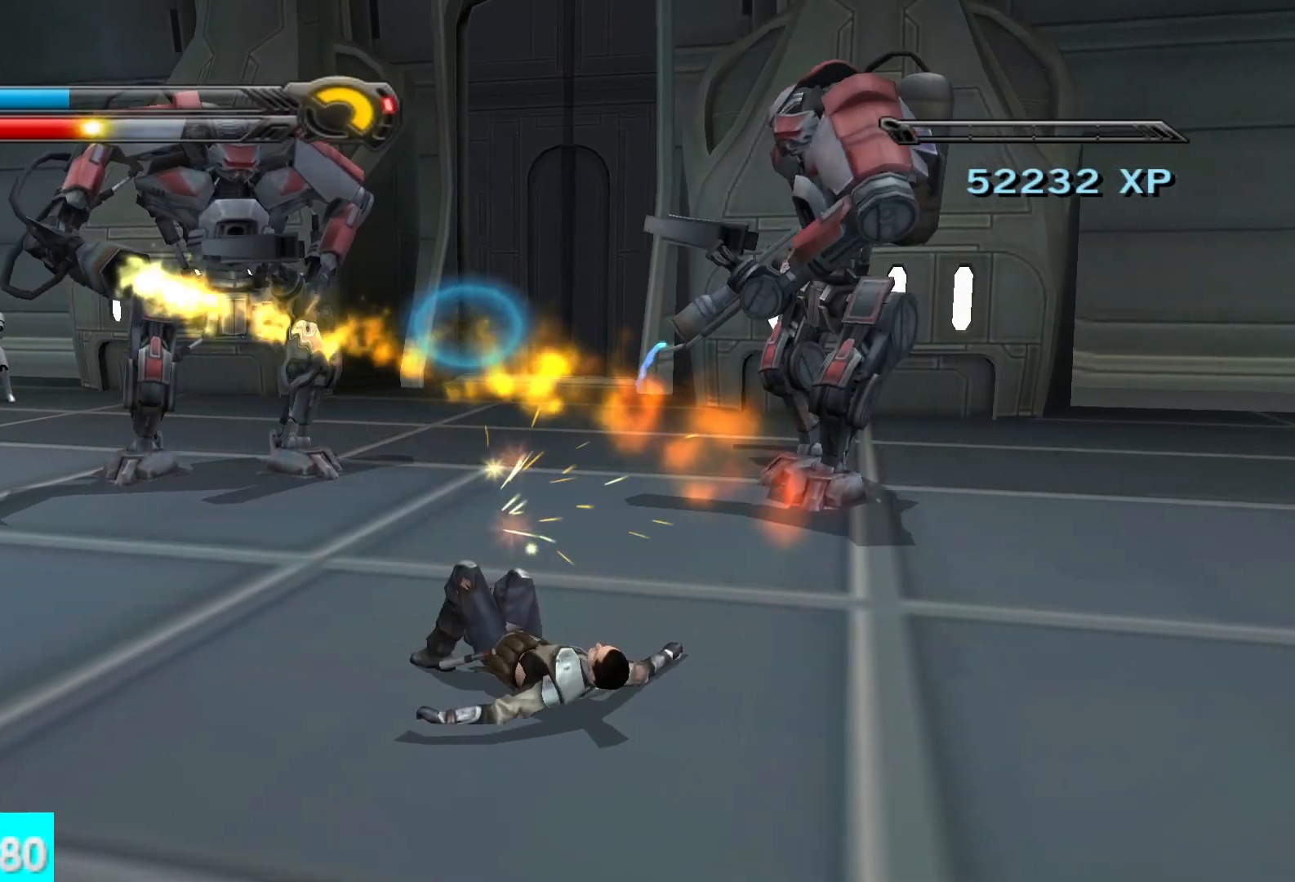
{"buttons": [], "left_stick": "down", "right_stick": "center", "button_events": [[117, "L2", "down"], [117, "R2", "down"], [200, "R2", "up"], [233, "L2", "up"], [317, "R2", "down"], [350, "L2", "down"], [400, "R2", "up"], [467, "L2", "up"]]}
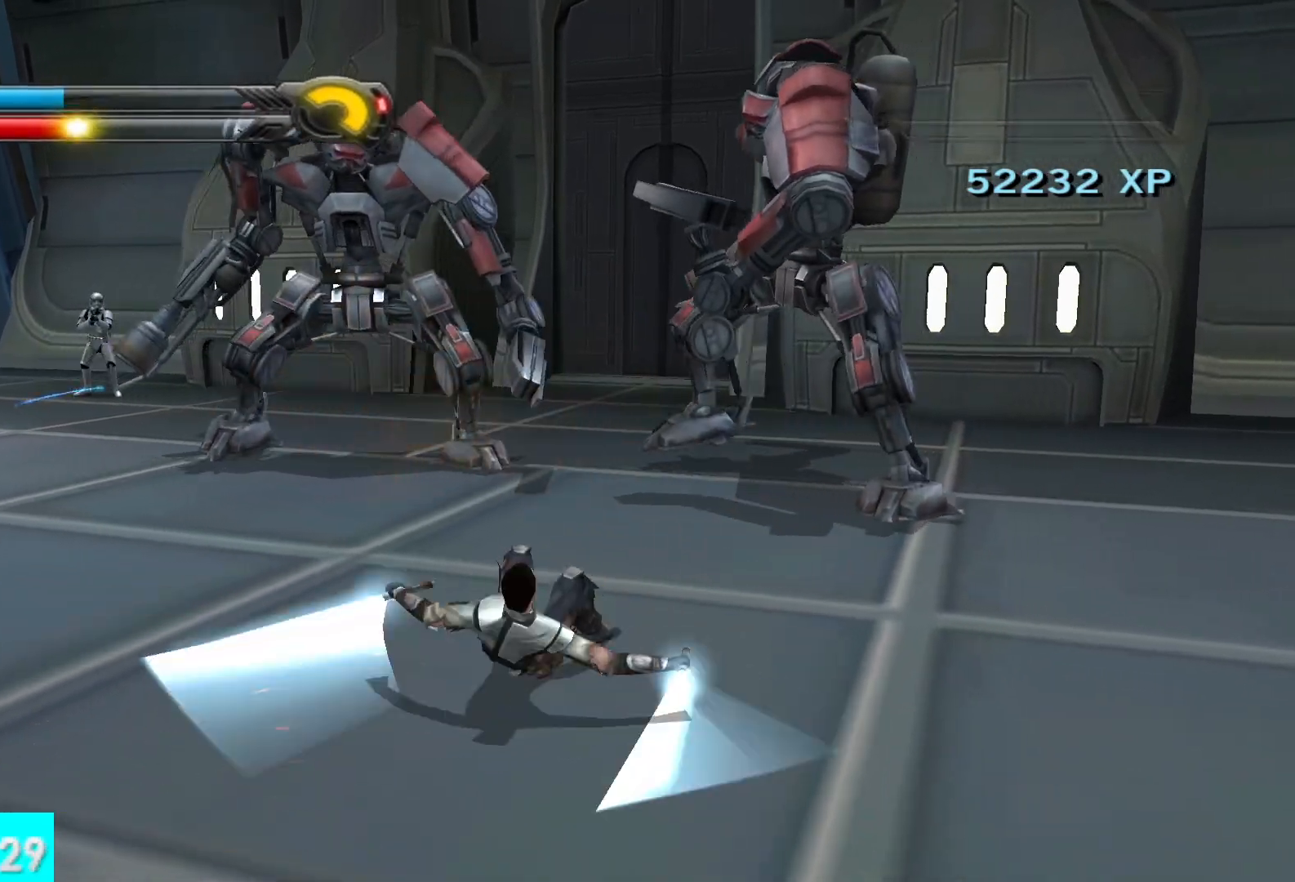
{"buttons": [], "left_stick": "down-left", "right_stick": "center", "button_events": [[200, "L3", "down"], [350, "L3", "up"]]}
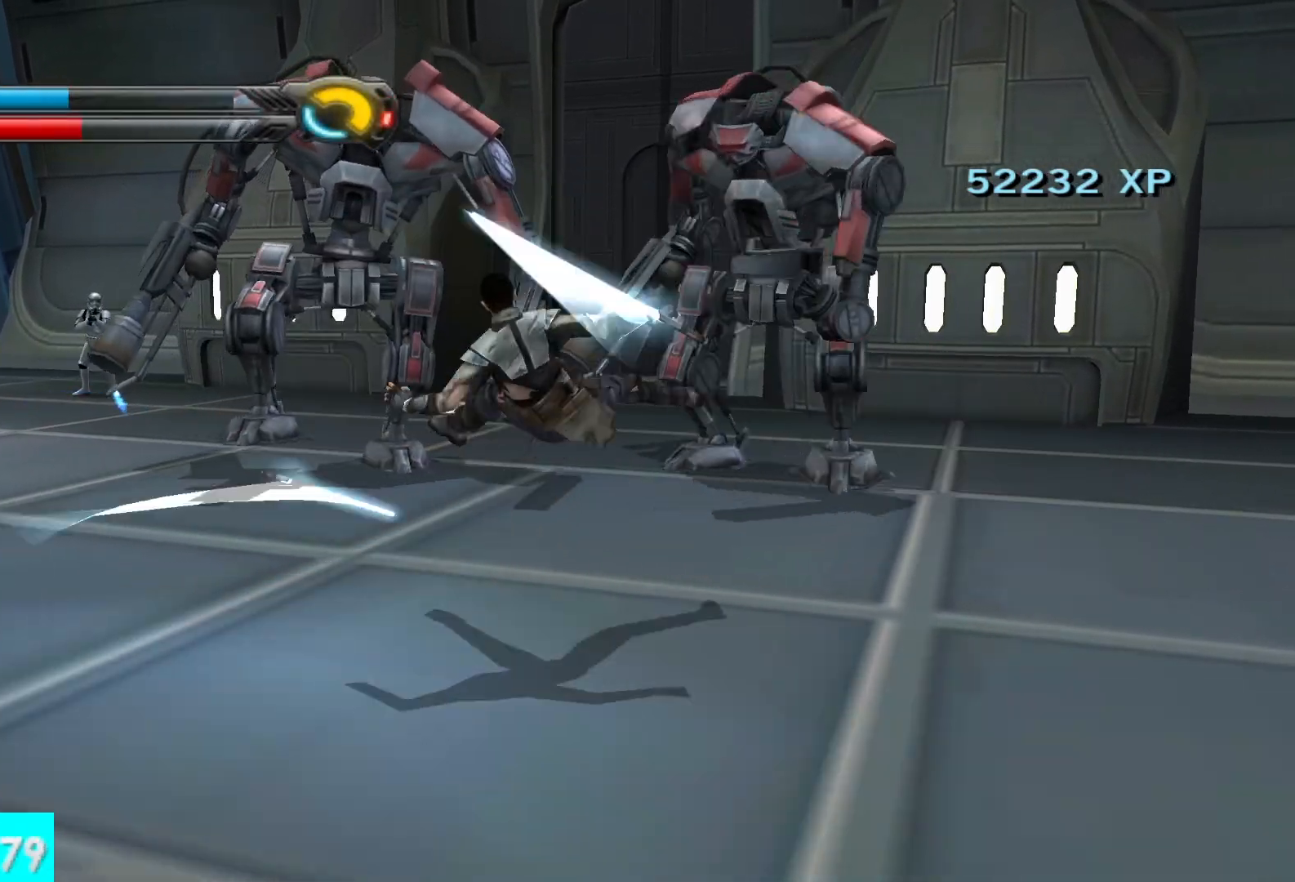
{"buttons": [], "left_stick": "down", "right_stick": "up-left", "button_events": []}
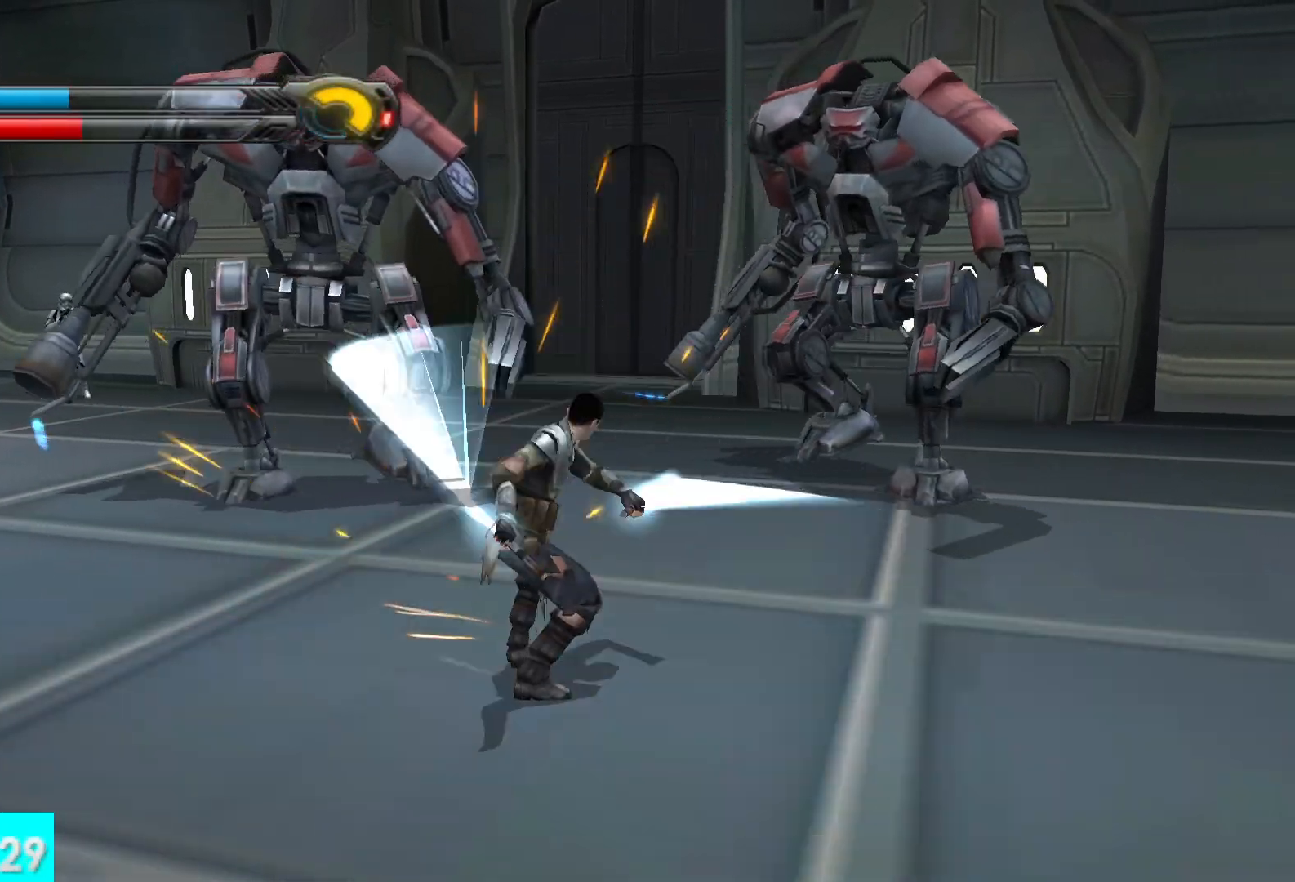
{"buttons": [], "left_stick": "down", "right_stick": "center", "button_events": []}
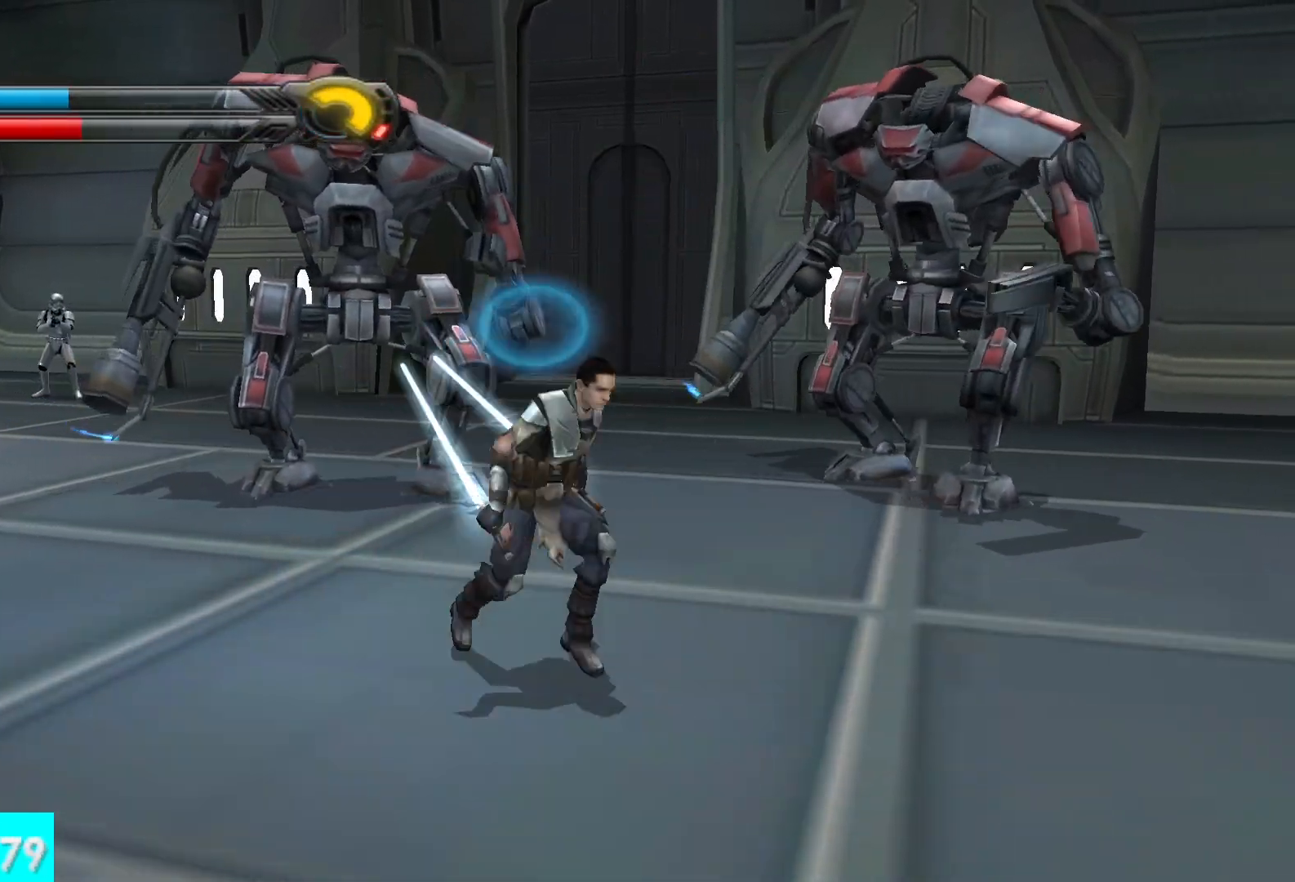
{"buttons": [], "left_stick": "down-right", "right_stick": "center", "button_events": [[233, "L3", "down"], [367, "L3", "up"]]}
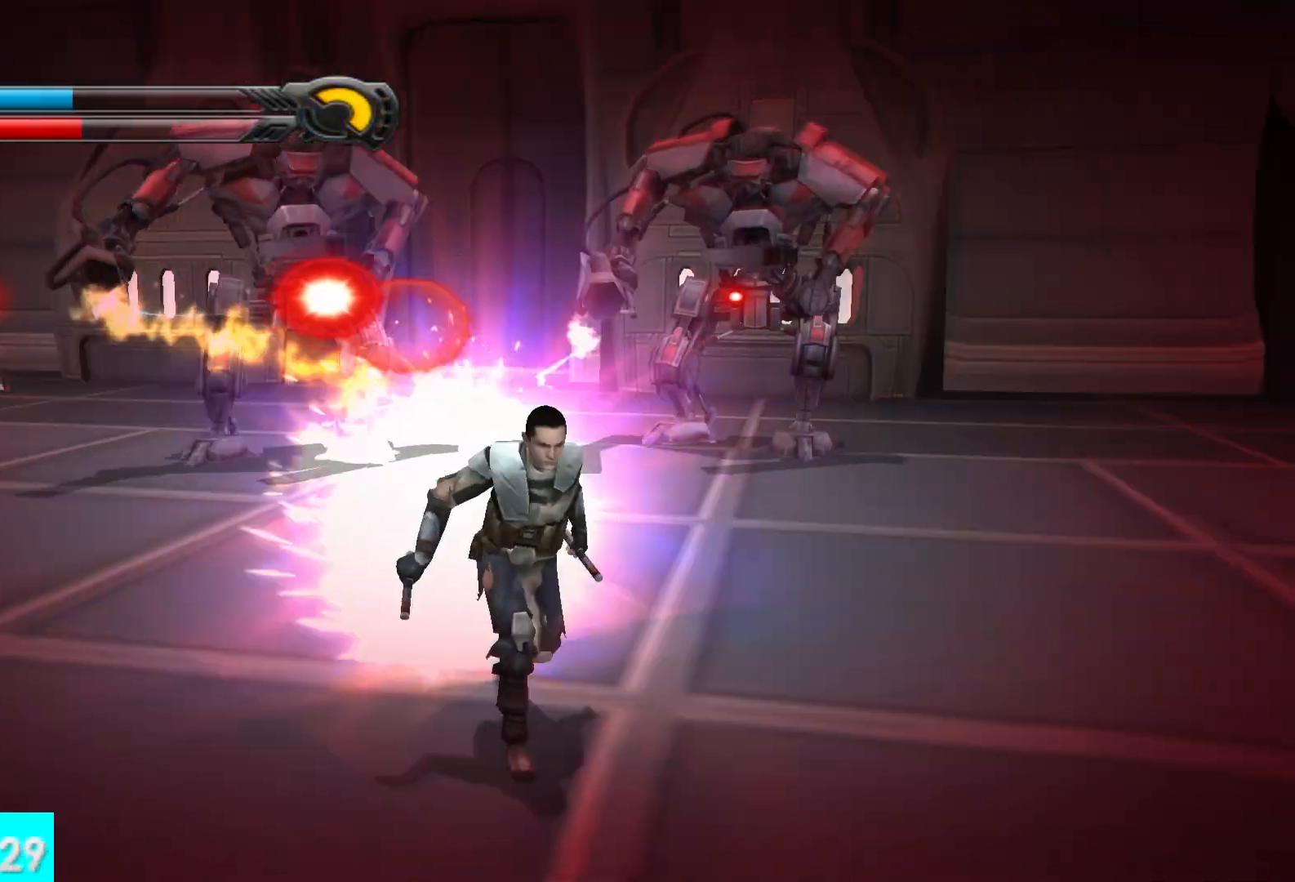
{"buttons": [], "left_stick": "up-left", "right_stick": "up-left", "button_events": []}
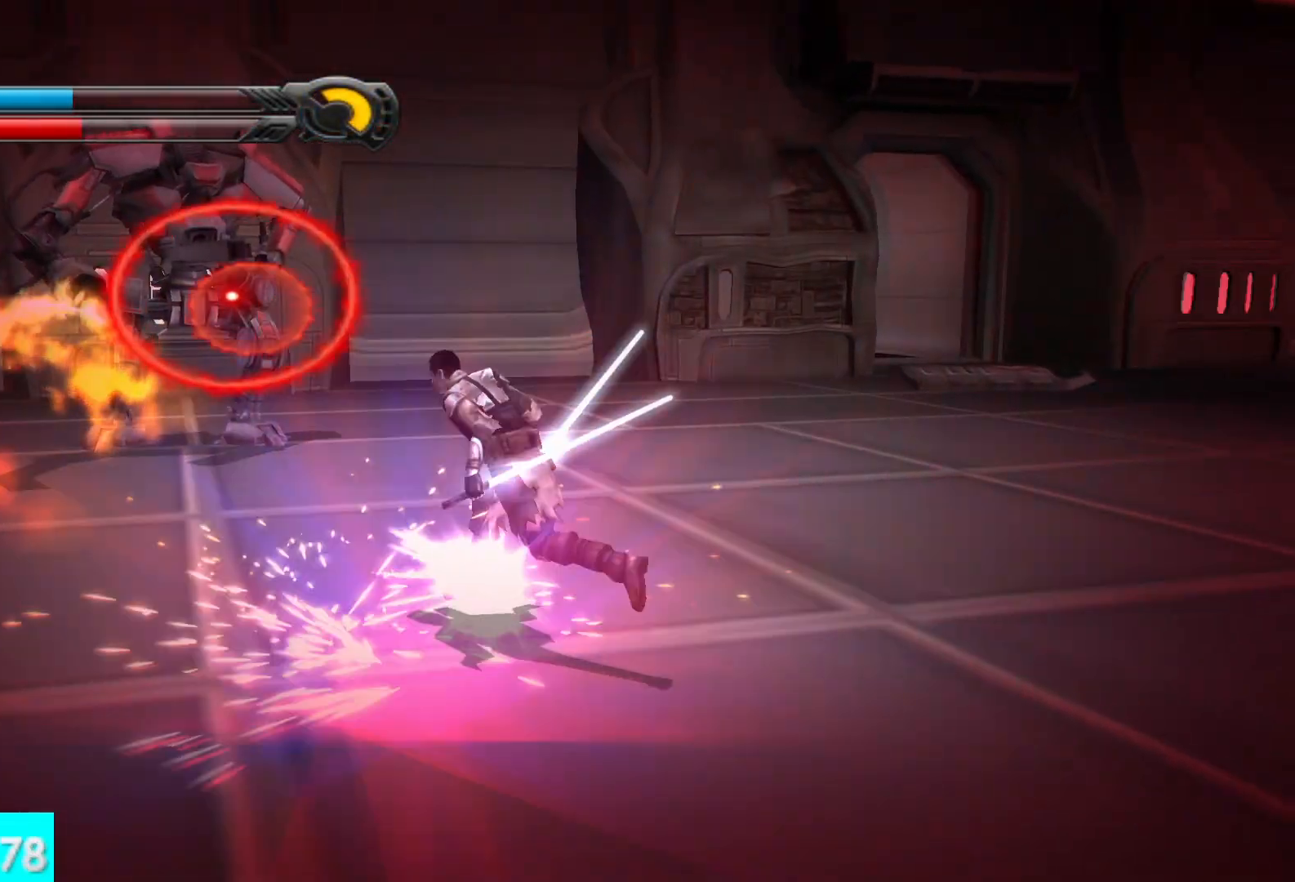
{"buttons": [], "left_stick": "up-left", "right_stick": "center", "button_events": [[83, "X", "down"], [217, "X", "up"], [333, "L3", "down"], [433, "L3", "up"]]}
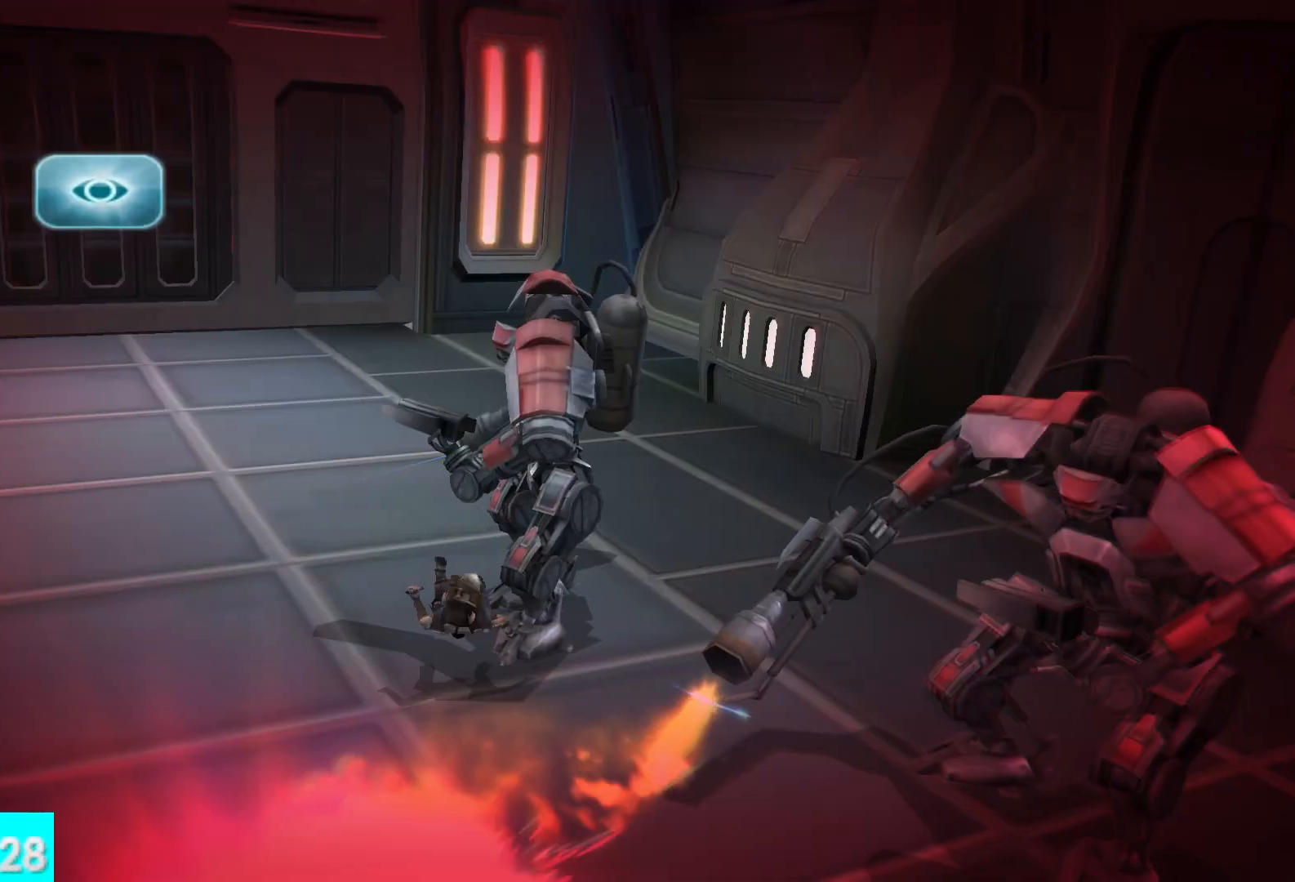
{"buttons": [], "left_stick": "center", "right_stick": "center", "button_events": []}
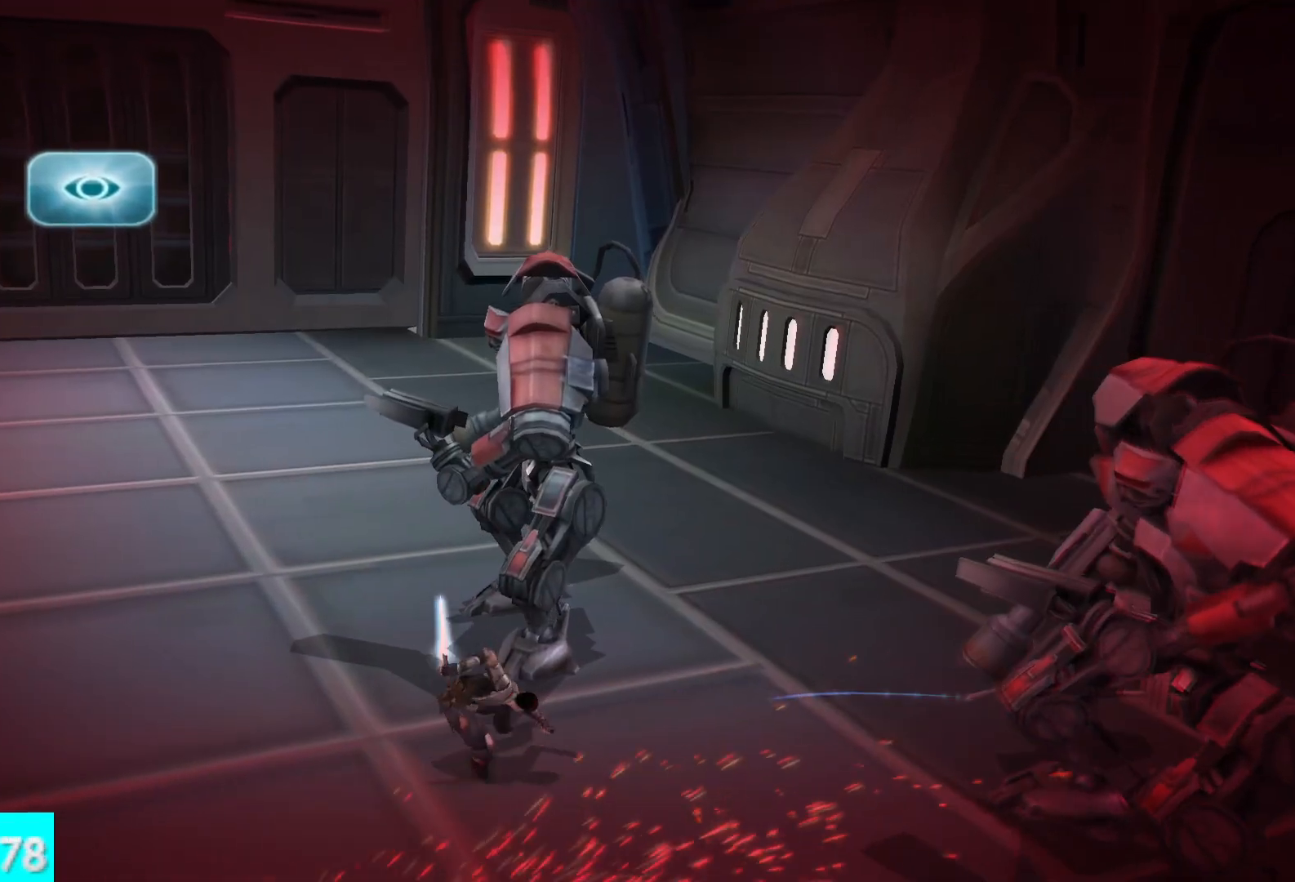
{"buttons": [], "left_stick": "down", "right_stick": "center", "button_events": []}
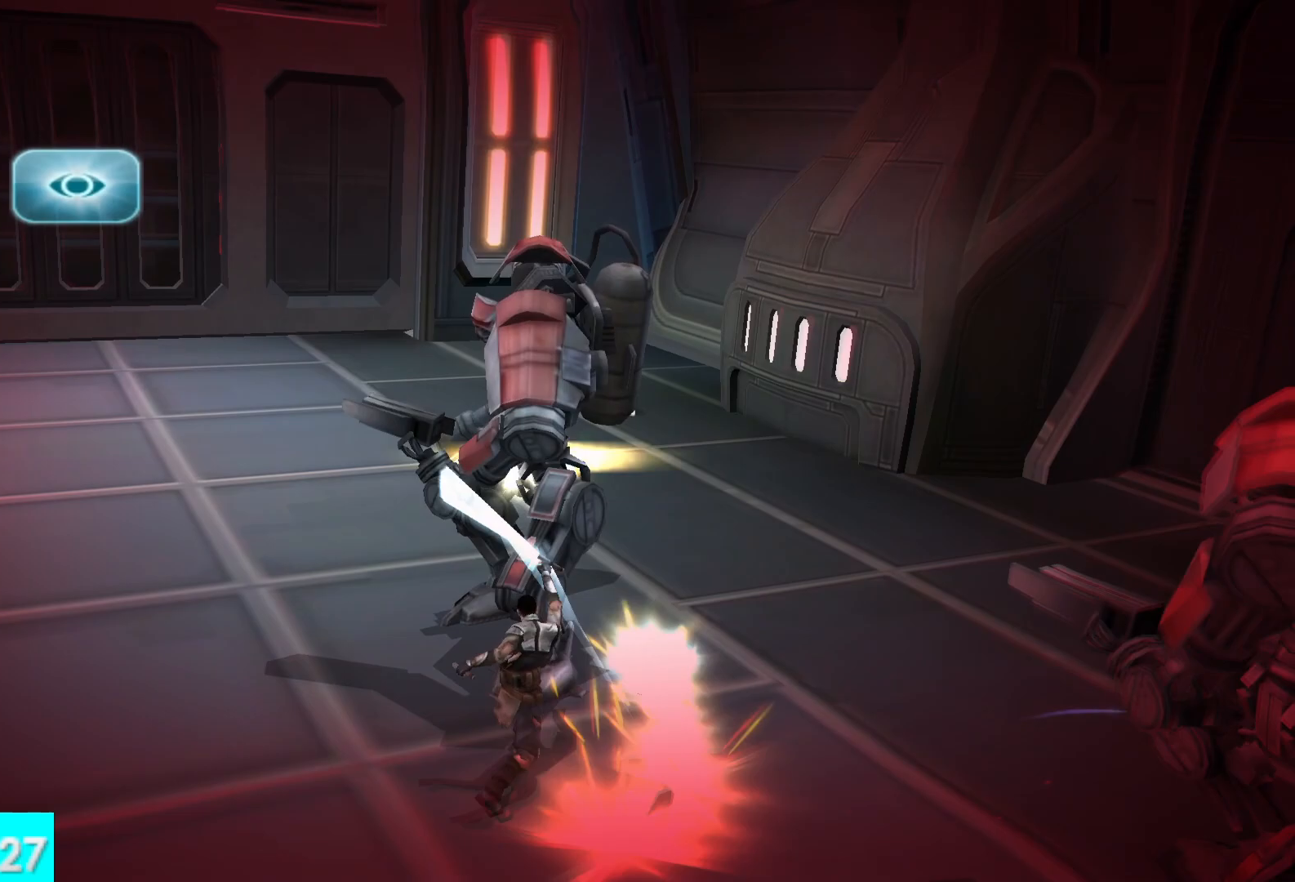
{"buttons": [], "left_stick": "down", "right_stick": "center", "button_events": []}
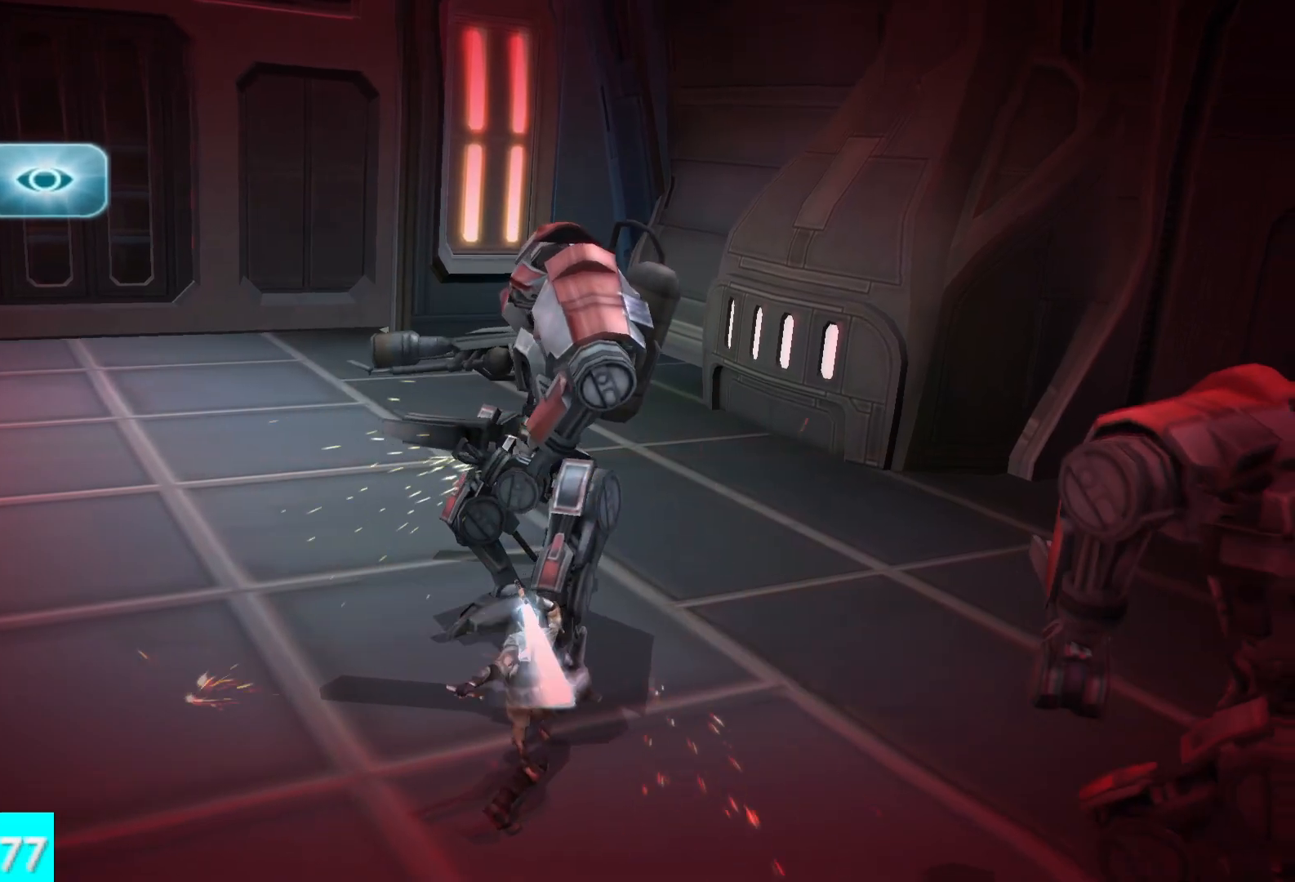
{"buttons": [], "left_stick": "down", "right_stick": "center", "button_events": []}
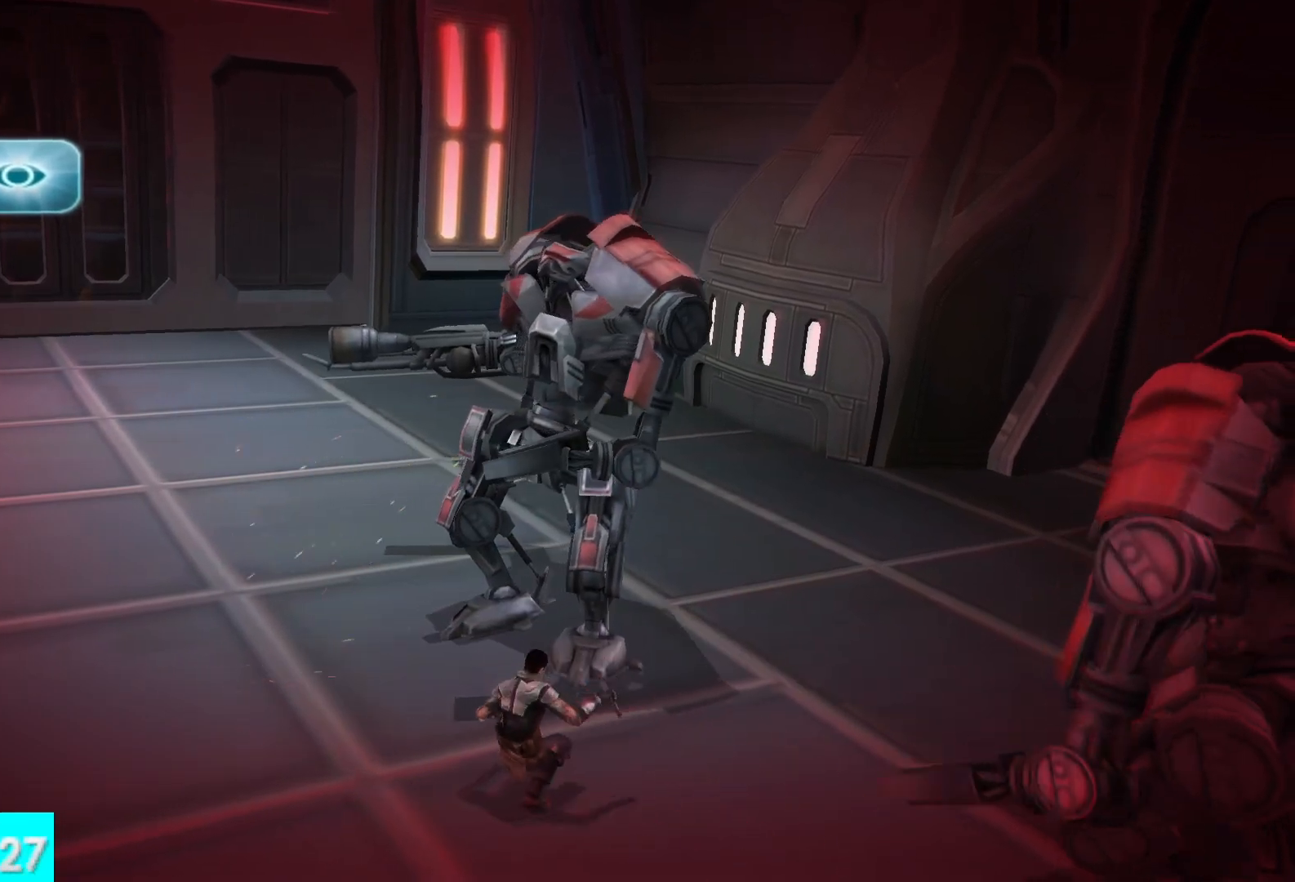
{"buttons": [], "left_stick": "center", "right_stick": "center", "button_events": []}
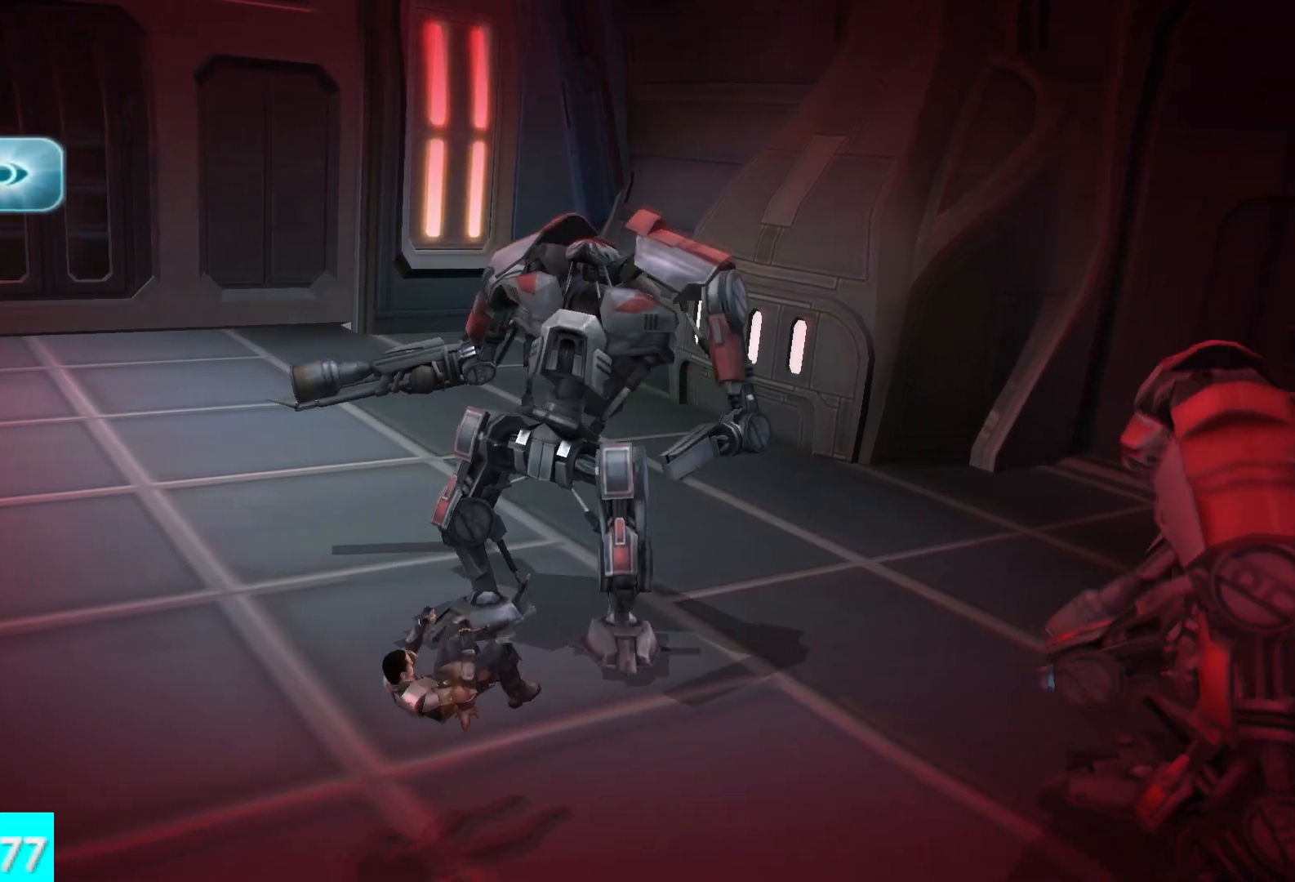
{"buttons": [], "left_stick": "center", "right_stick": "center", "button_events": []}
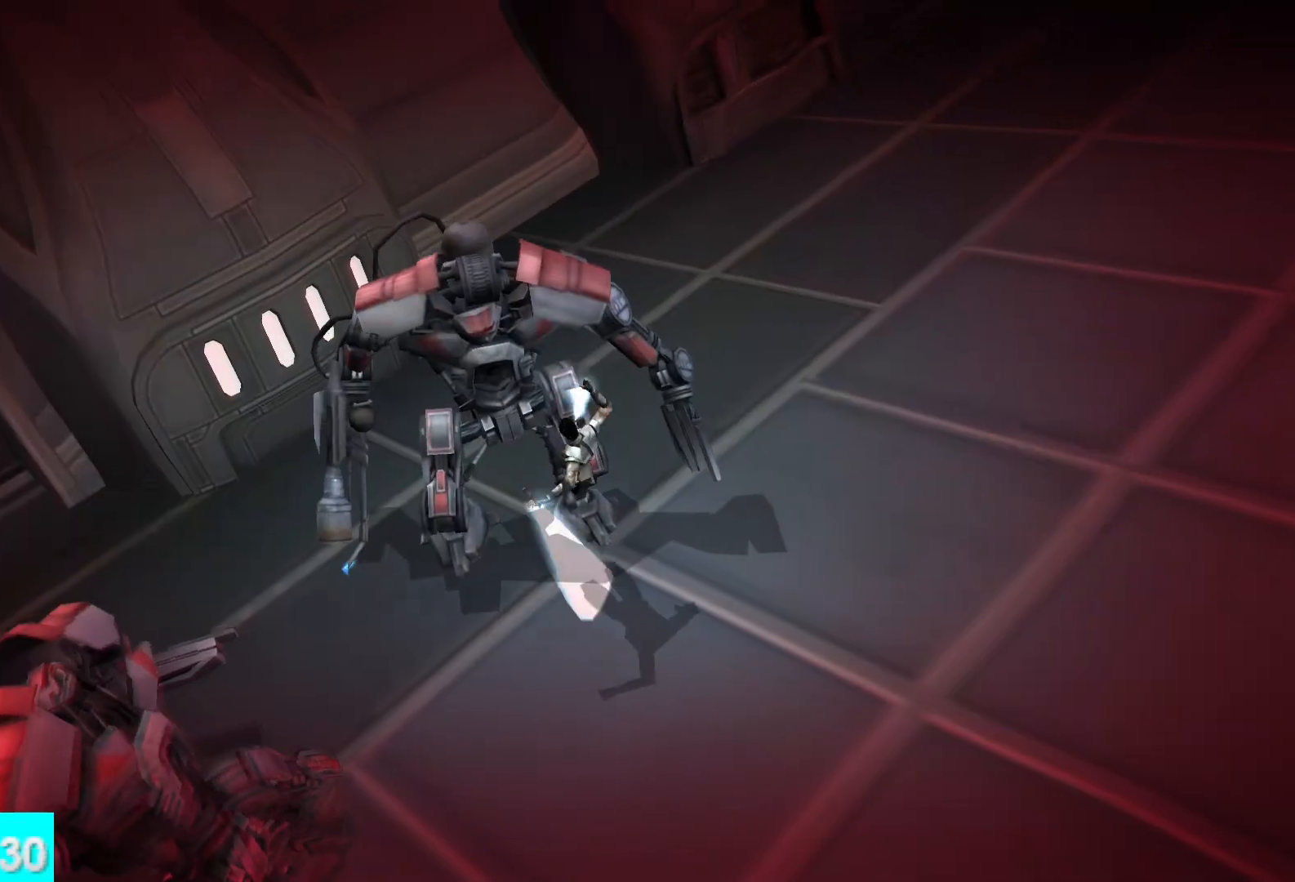
{"buttons": [], "left_stick": "center", "right_stick": "center", "button_events": []}